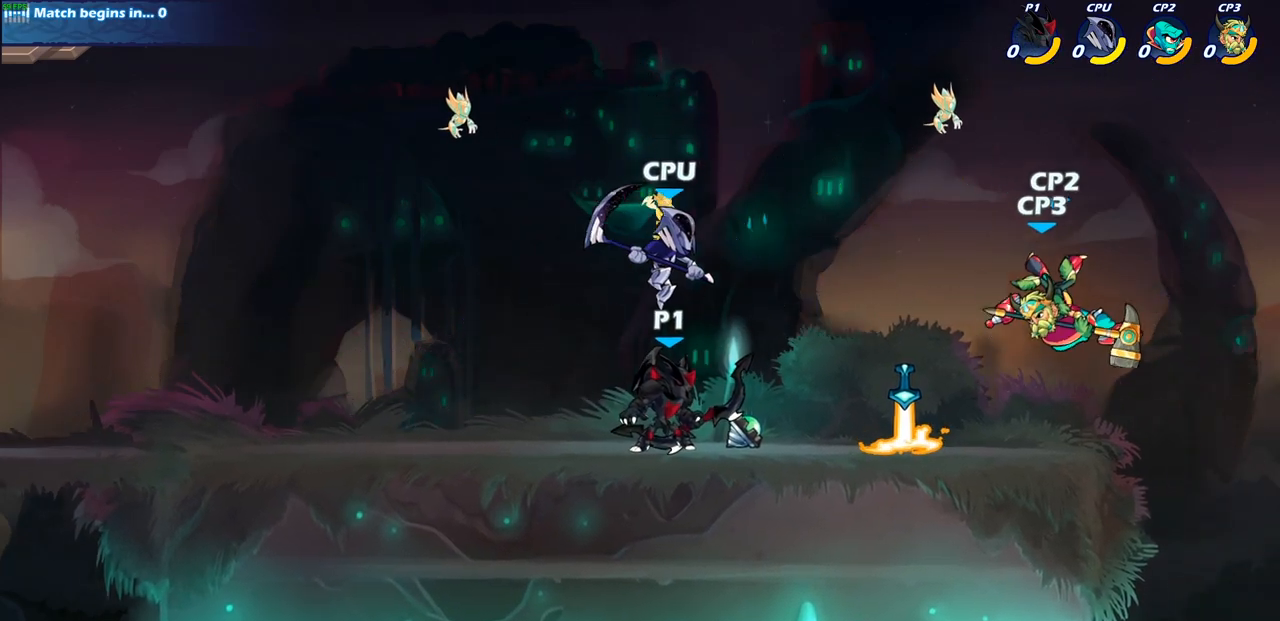
Gameplay with a controller (PlayStation layout); each line is a JSON object with the inputs held at the frame after it. "events" lists button and stick changes between this image and that frame as [ms after this image, input, new state], when the widget could be followed in between.
{"buttons": [], "left_stick": "right", "right_stick": "center", "events": [[100, "left_stick", "left"], [433, "left_stick", "right"]]}
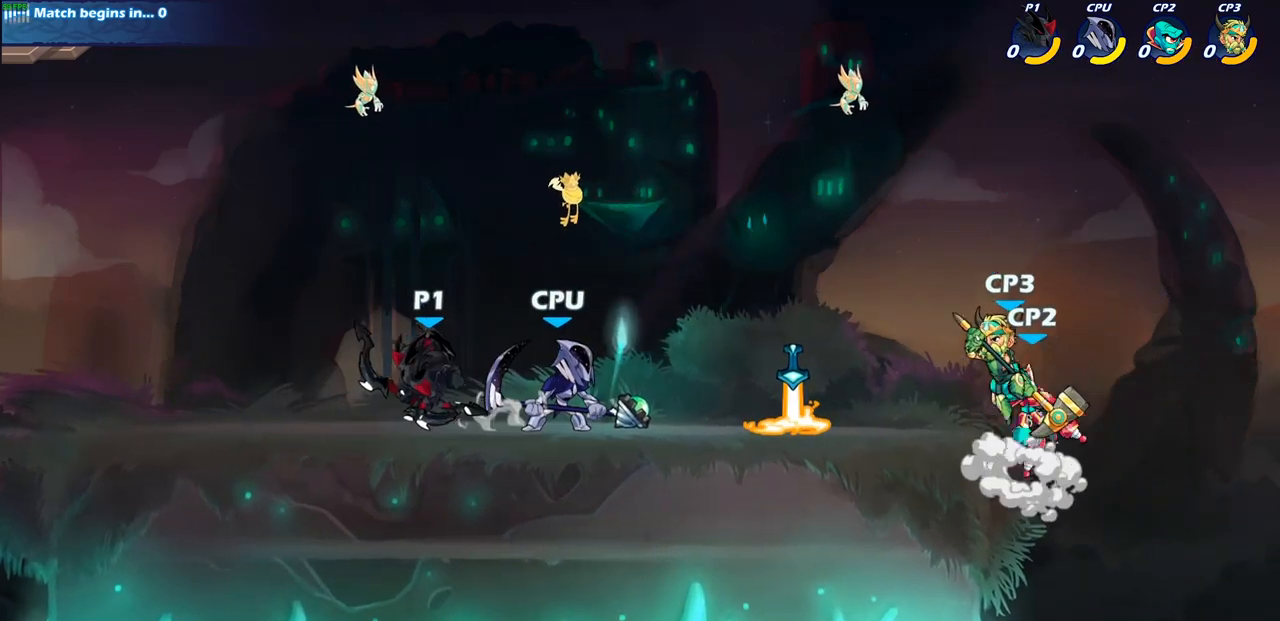
{"buttons": [], "left_stick": "center", "right_stick": "center", "events": [[17, "SQUARE", "down"], [117, "SQUARE", "up"], [133, "left_stick", "up-right"], [250, "left_stick", "center"]]}
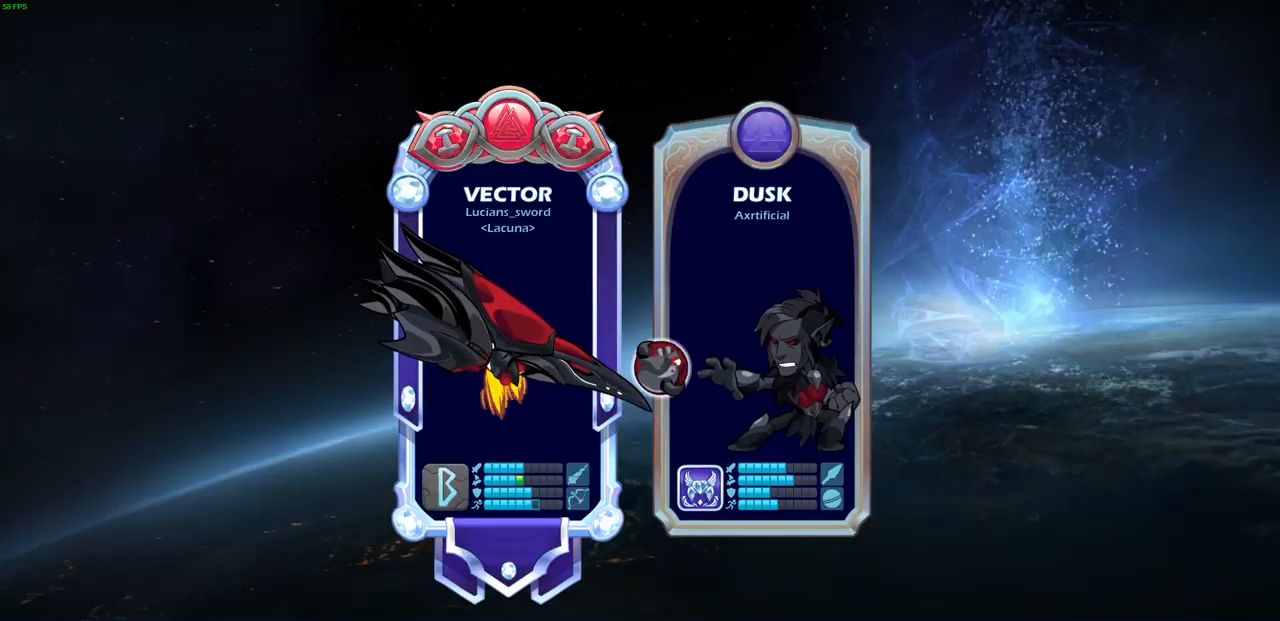
{"buttons": [], "left_stick": "center", "right_stick": "center", "events": []}
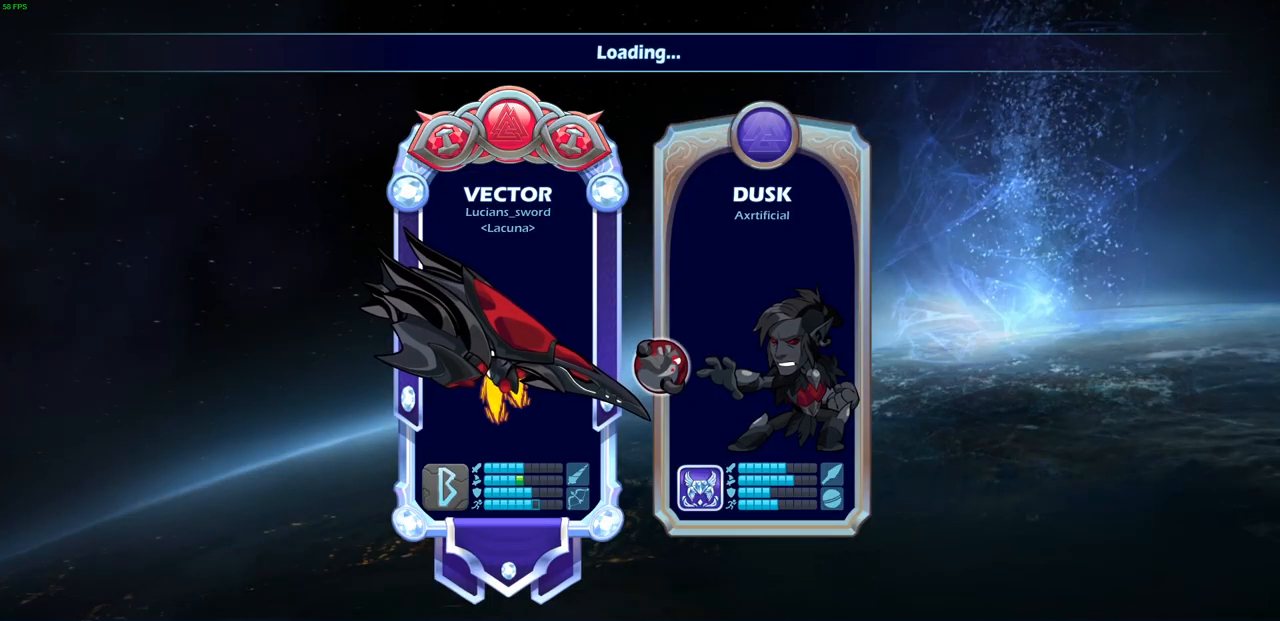
{"buttons": [], "left_stick": "left", "right_stick": "center", "events": [[400, "left_stick", "left"]]}
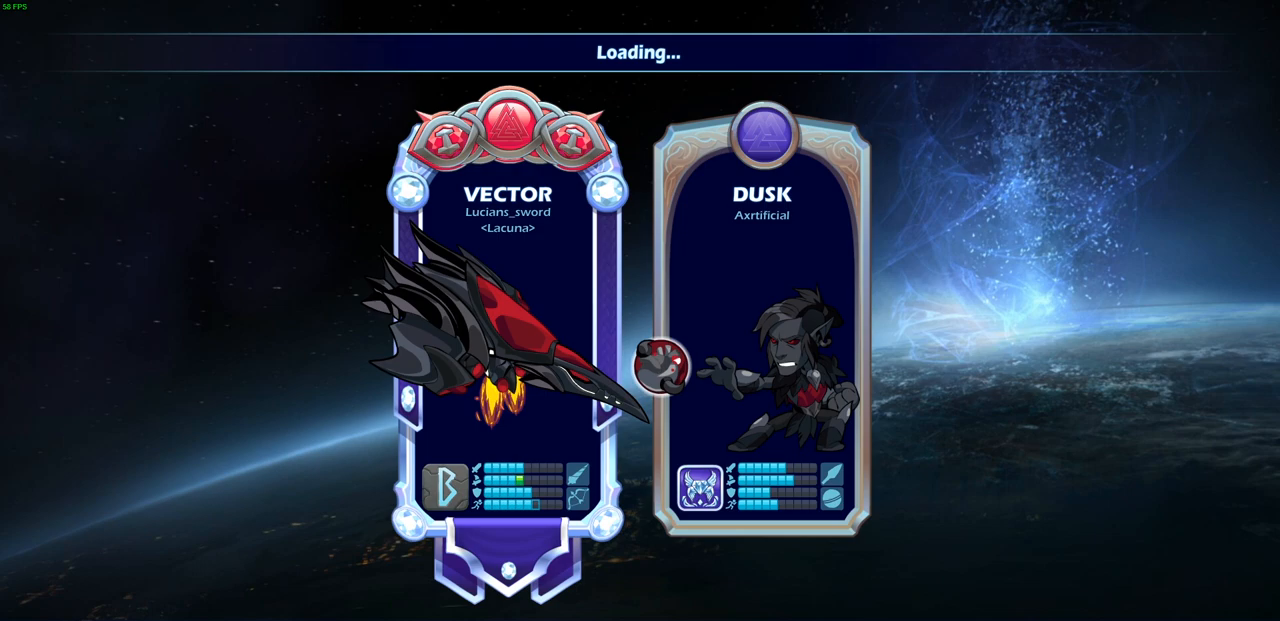
{"buttons": [], "left_stick": "center", "right_stick": "center", "events": [[150, "left_stick", "center"]]}
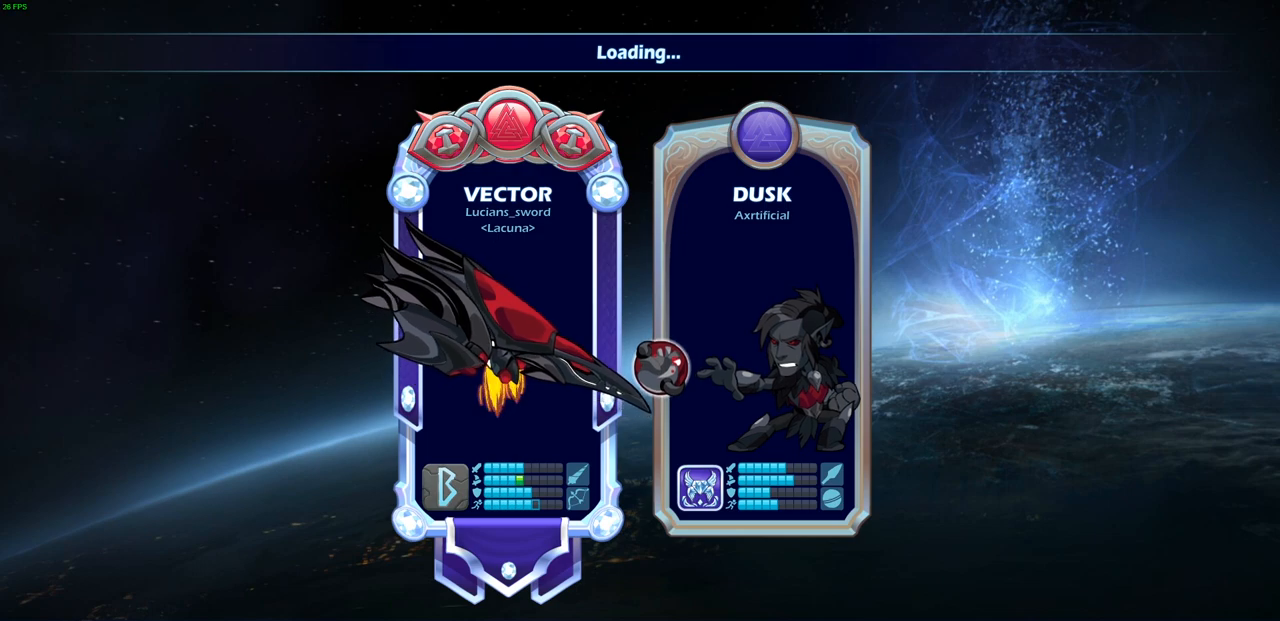
{"buttons": [], "left_stick": "center", "right_stick": "center", "events": []}
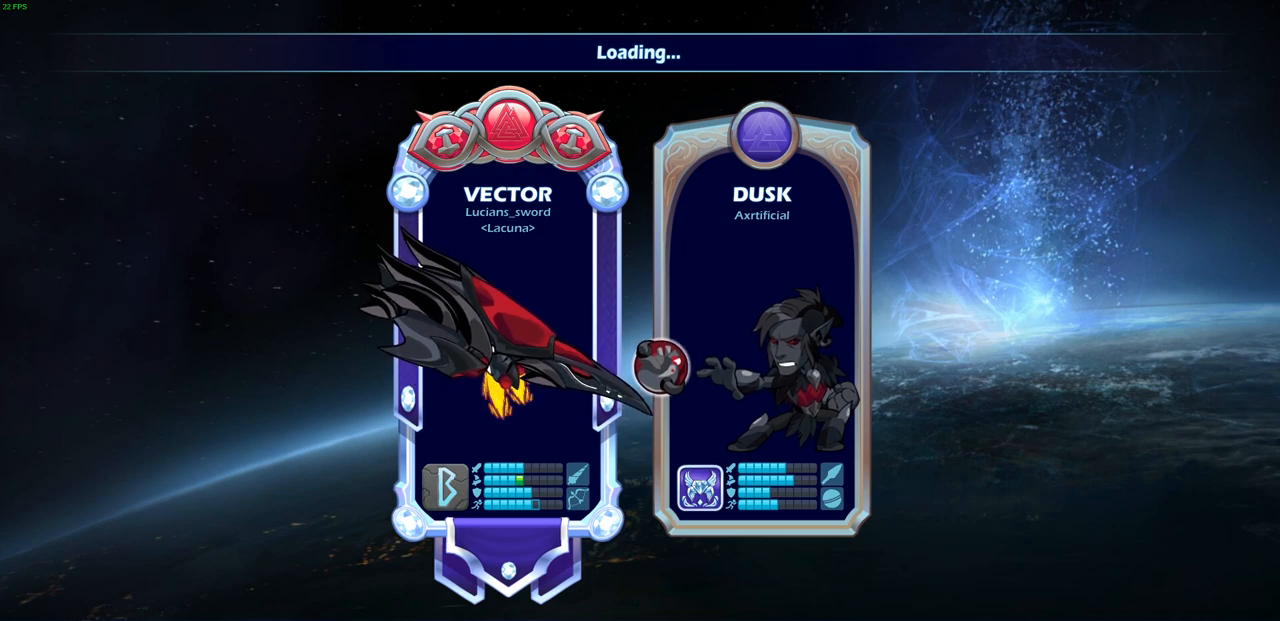
{"buttons": [], "left_stick": "center", "right_stick": "center", "events": []}
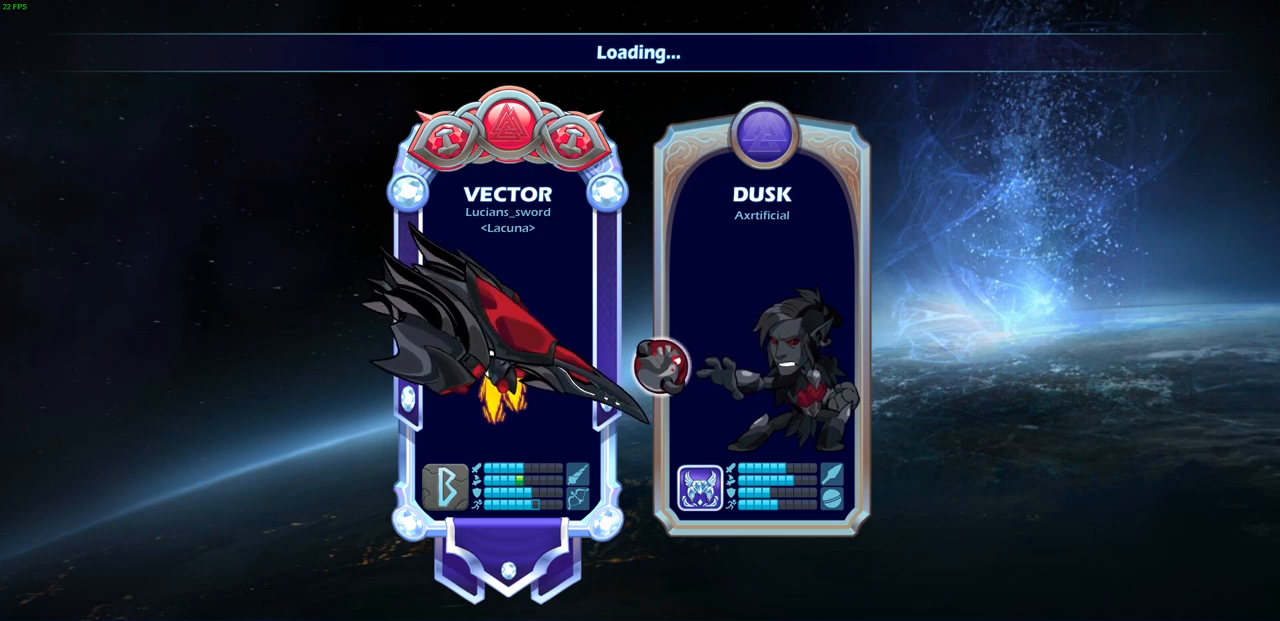
{"buttons": [], "left_stick": "center", "right_stick": "center", "events": []}
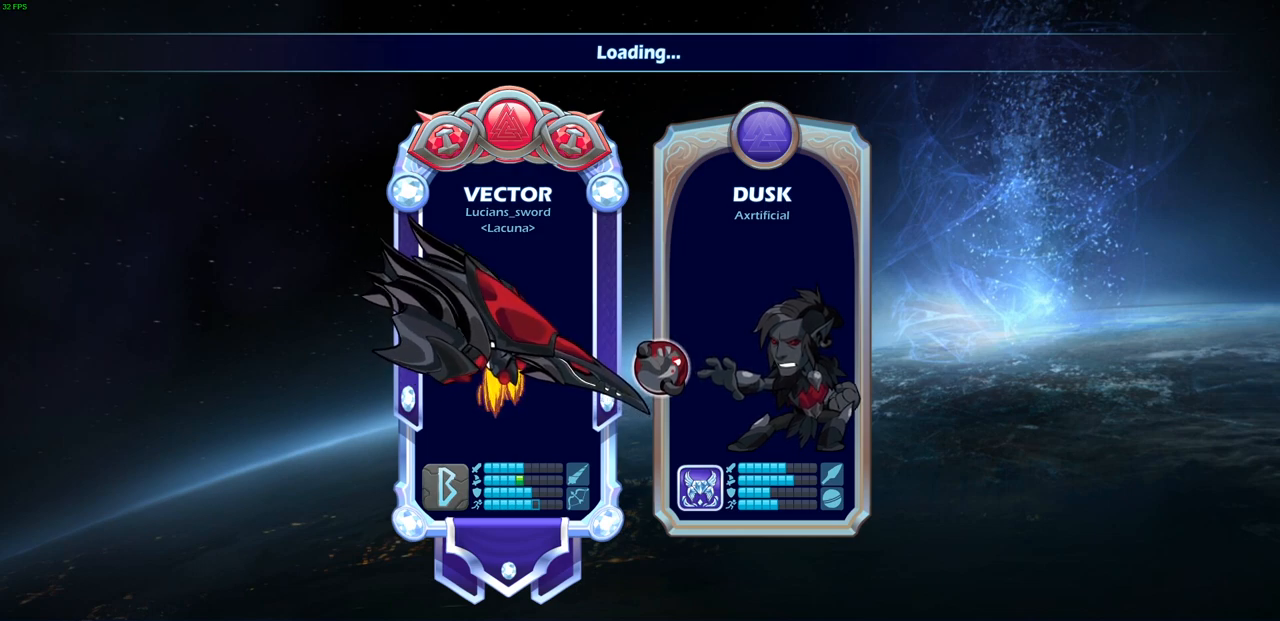
{"buttons": [], "left_stick": "center", "right_stick": "center", "events": []}
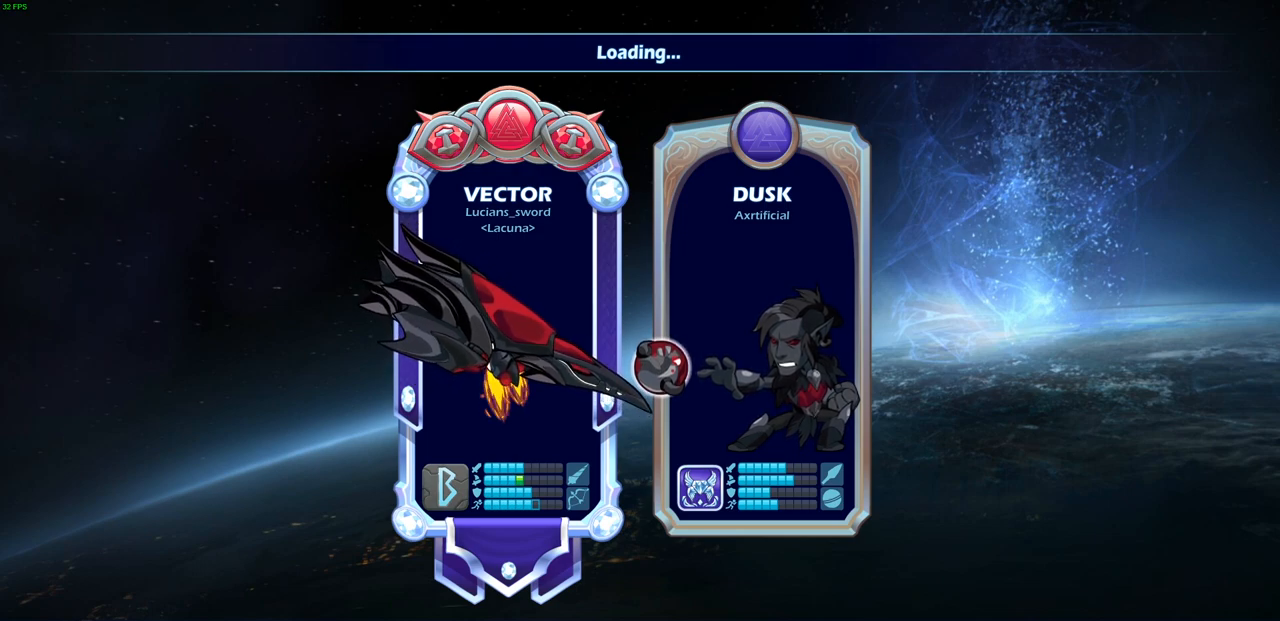
{"buttons": [], "left_stick": "center", "right_stick": "center", "events": []}
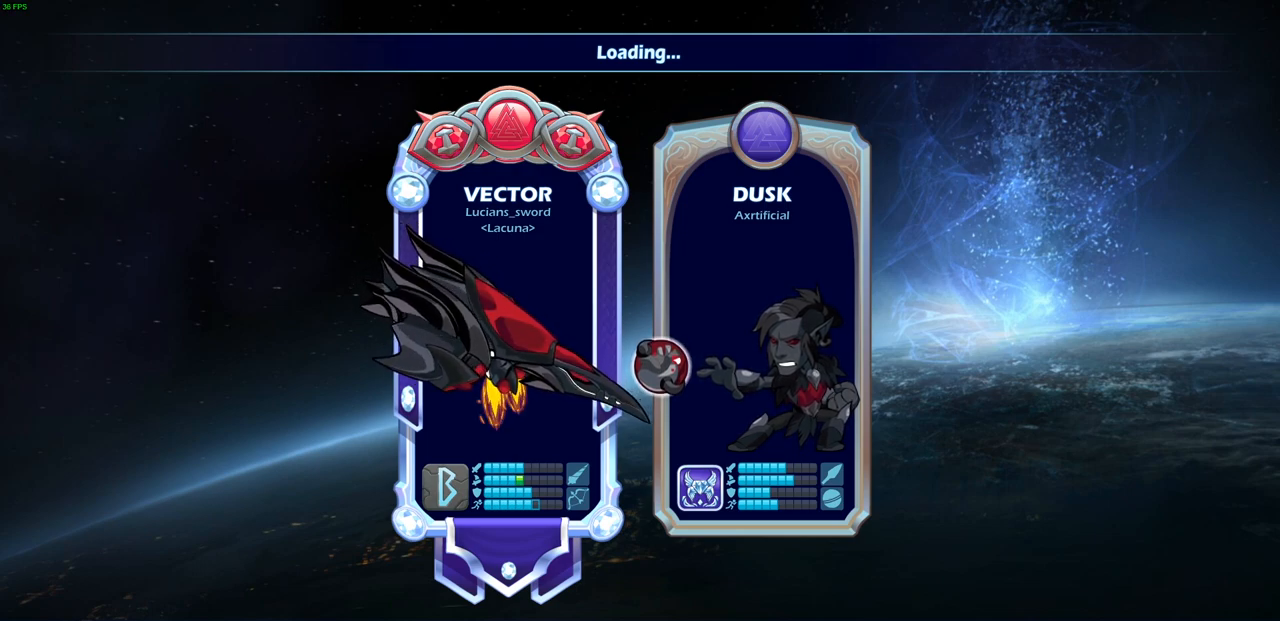
{"buttons": [], "left_stick": "center", "right_stick": "center", "events": []}
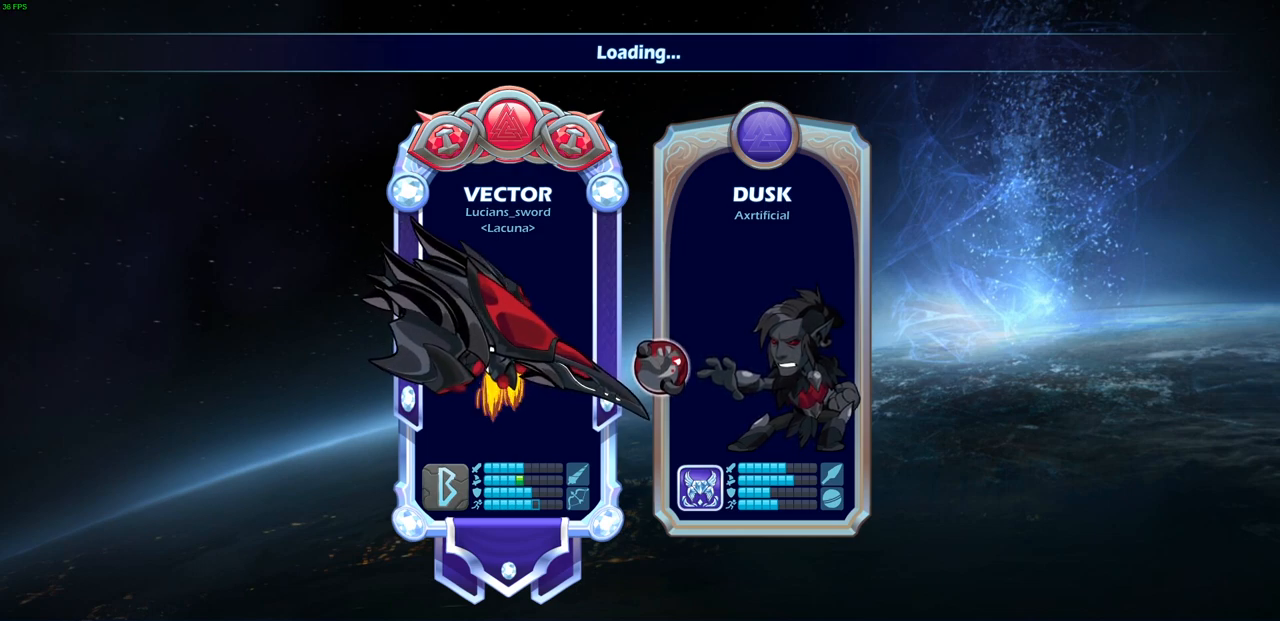
{"buttons": [], "left_stick": "center", "right_stick": "center", "events": []}
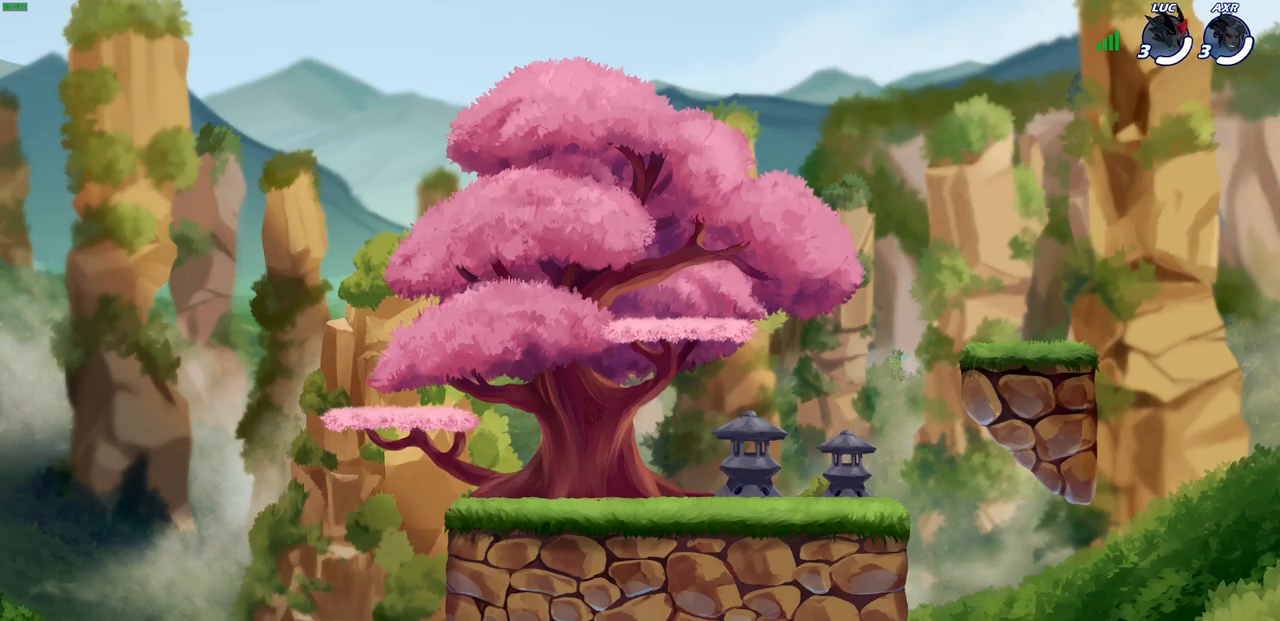
{"buttons": [], "left_stick": "center", "right_stick": "center", "events": []}
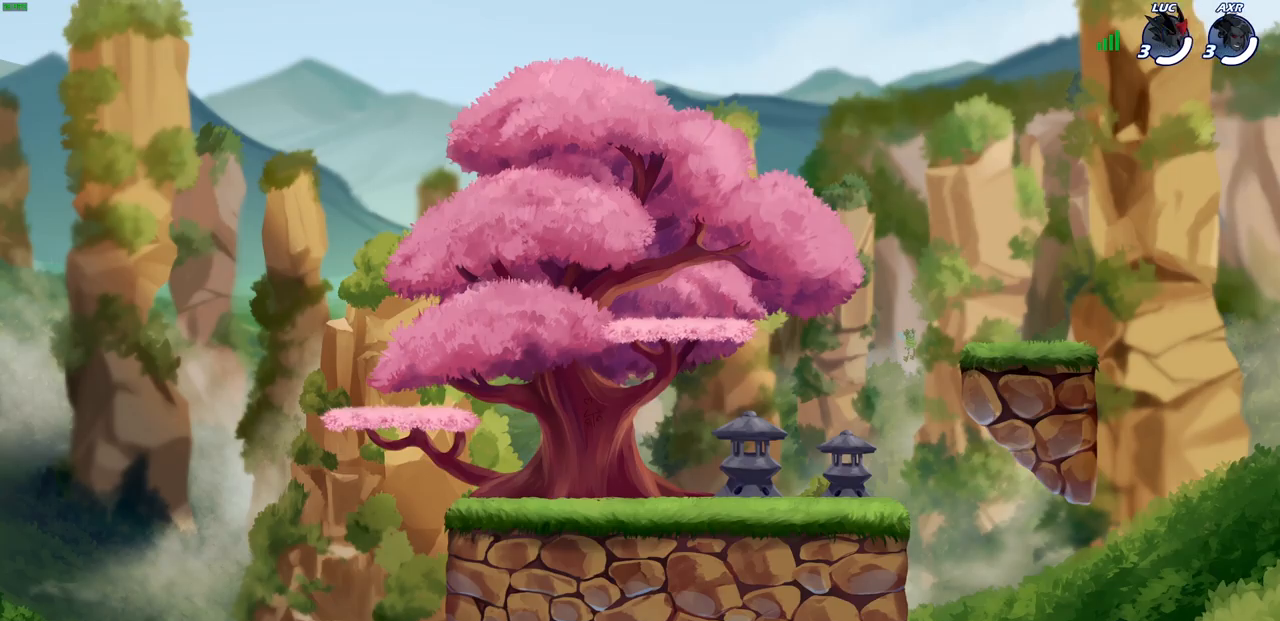
{"buttons": [], "left_stick": "center", "right_stick": "center", "events": []}
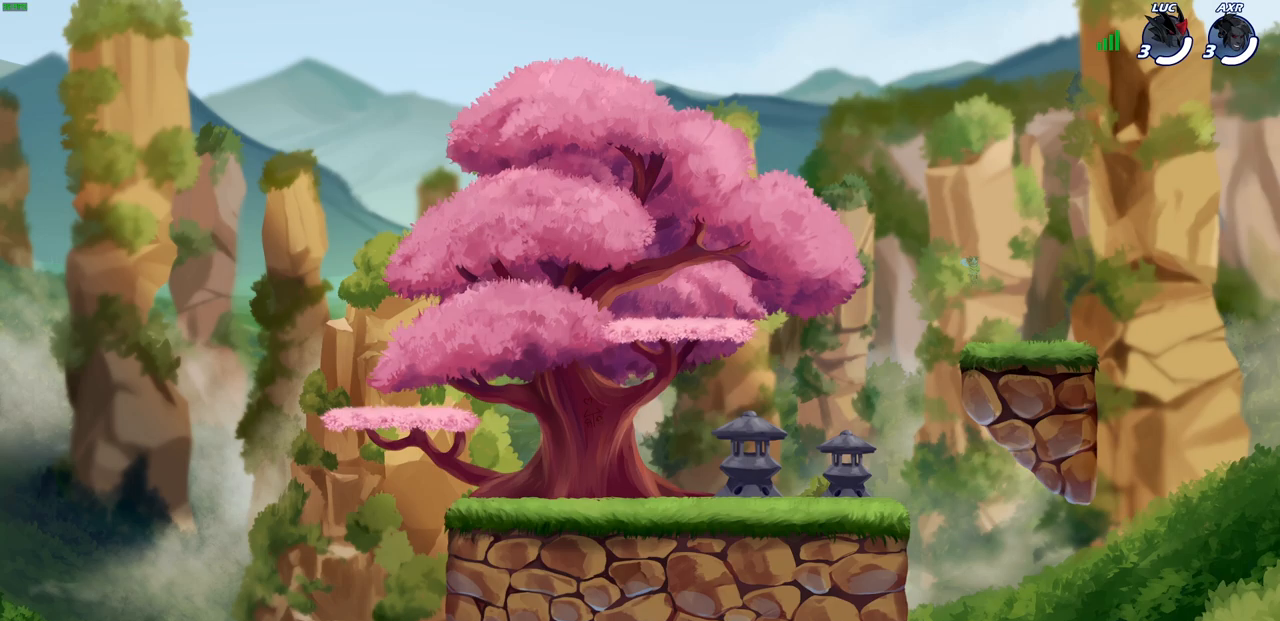
{"buttons": [], "left_stick": "center", "right_stick": "center", "events": []}
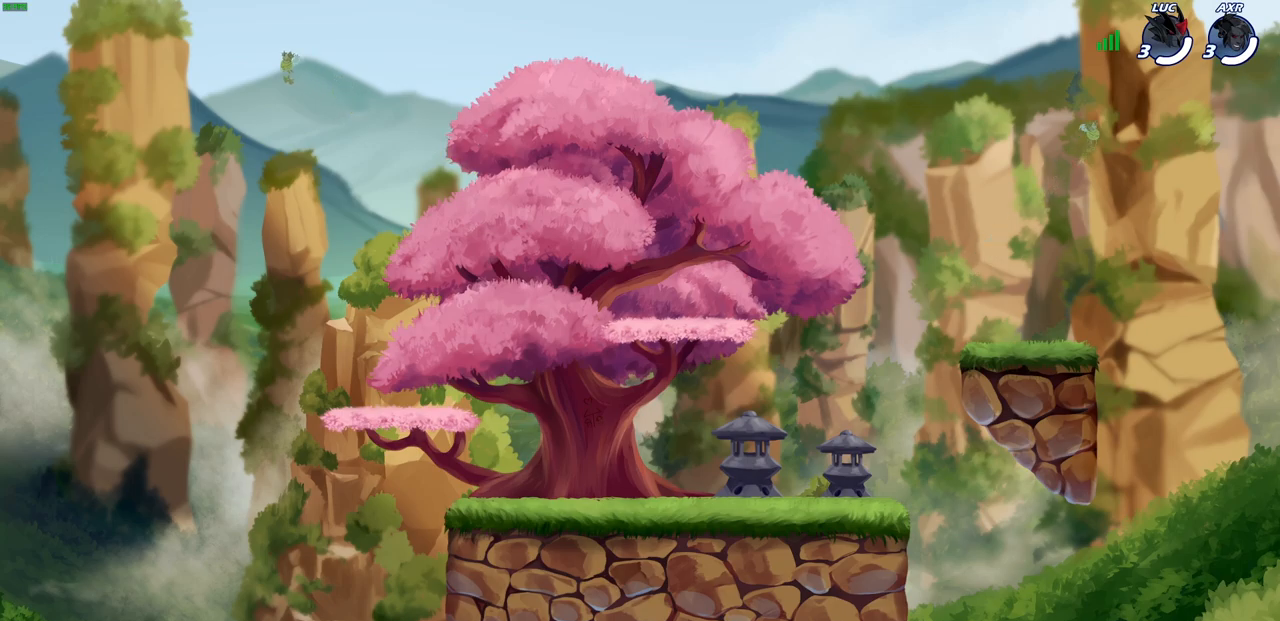
{"buttons": ["SELECT"], "left_stick": "center", "right_stick": "center", "events": [[467, "SELECT", "down"]]}
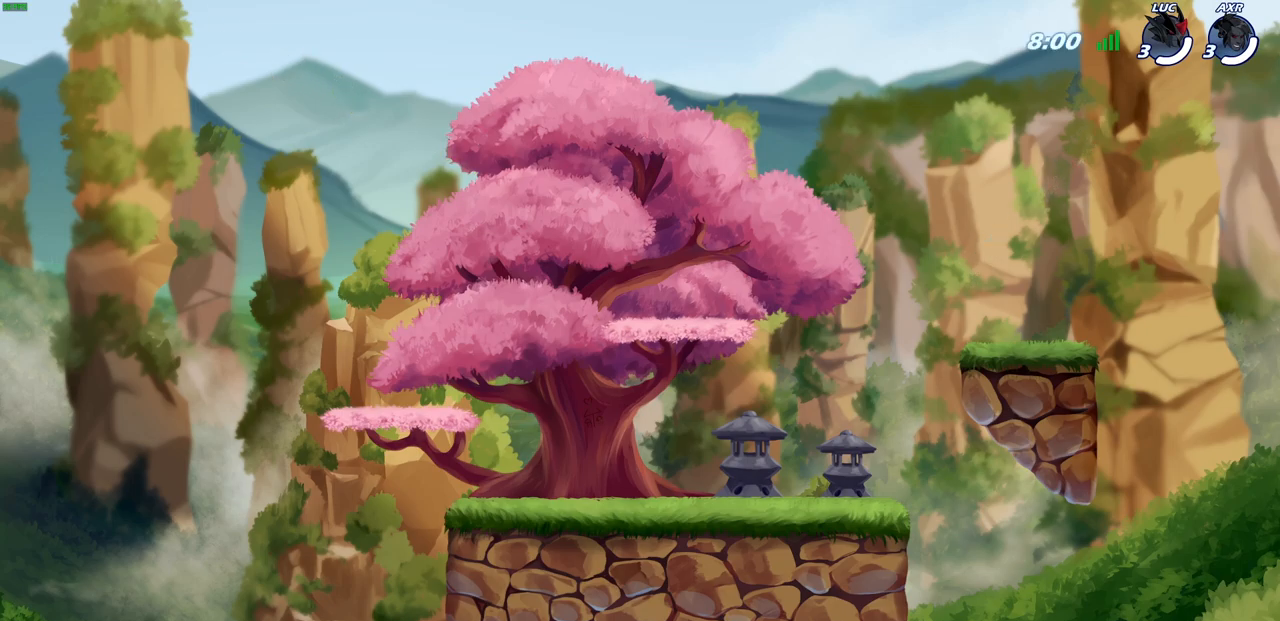
{"buttons": ["SELECT"], "left_stick": "center", "right_stick": "center", "events": []}
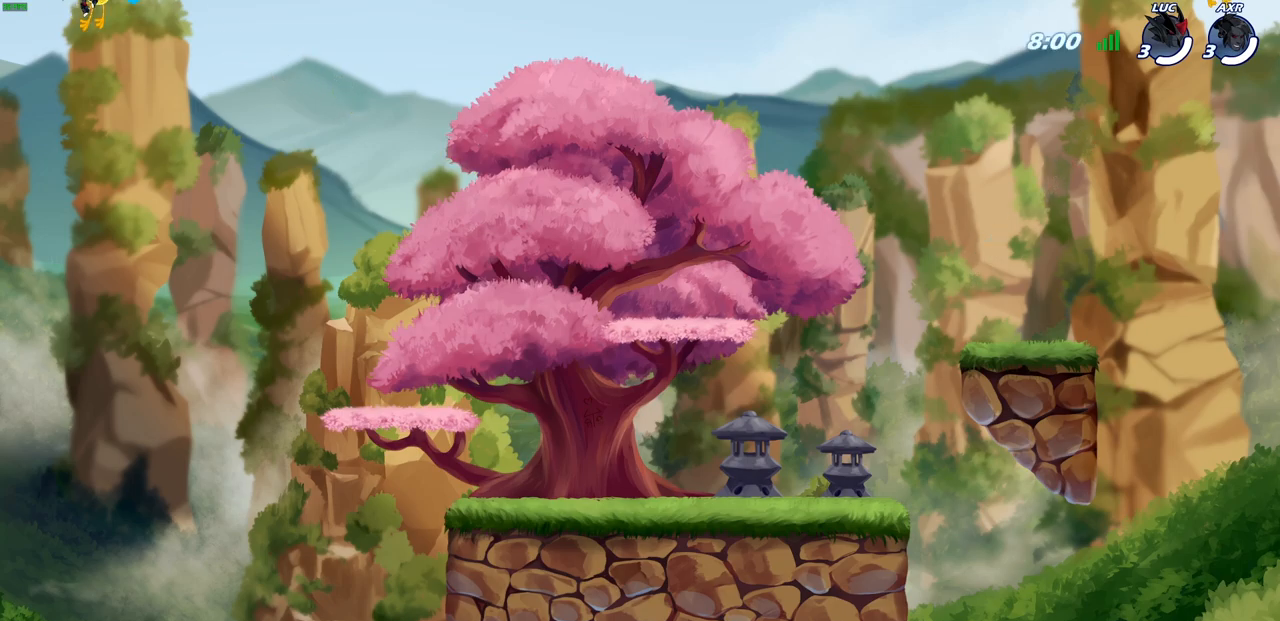
{"buttons": ["SELECT"], "left_stick": "center", "right_stick": "center", "events": []}
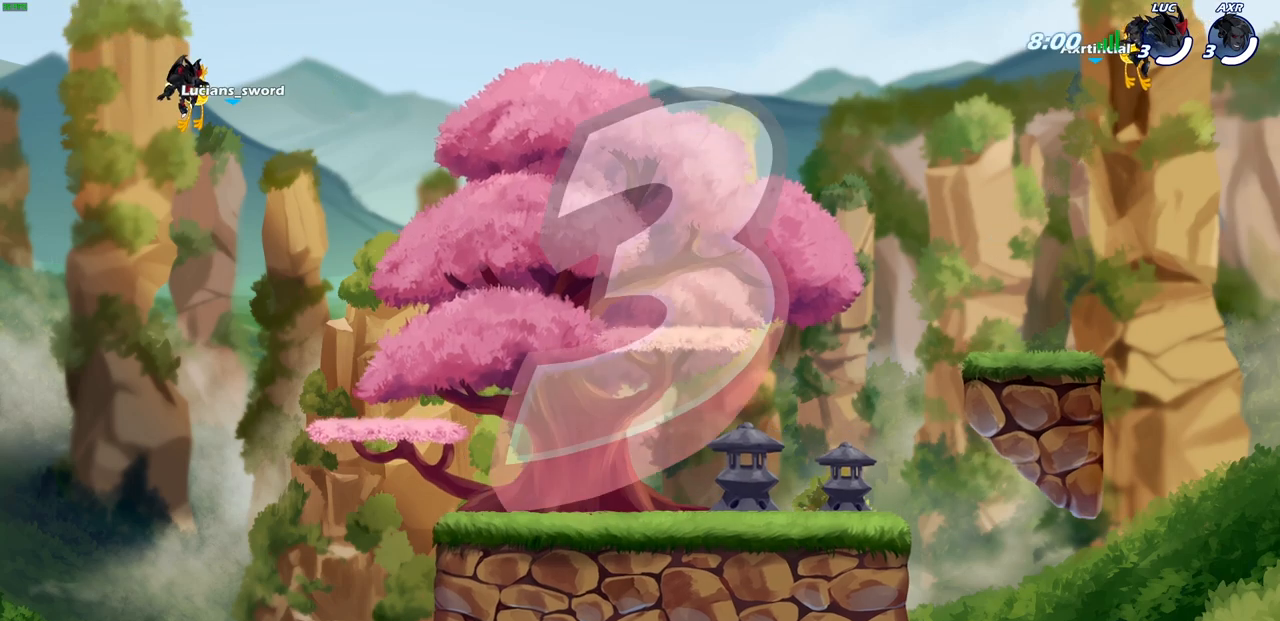
{"buttons": ["SELECT"], "left_stick": "center", "right_stick": "center", "events": []}
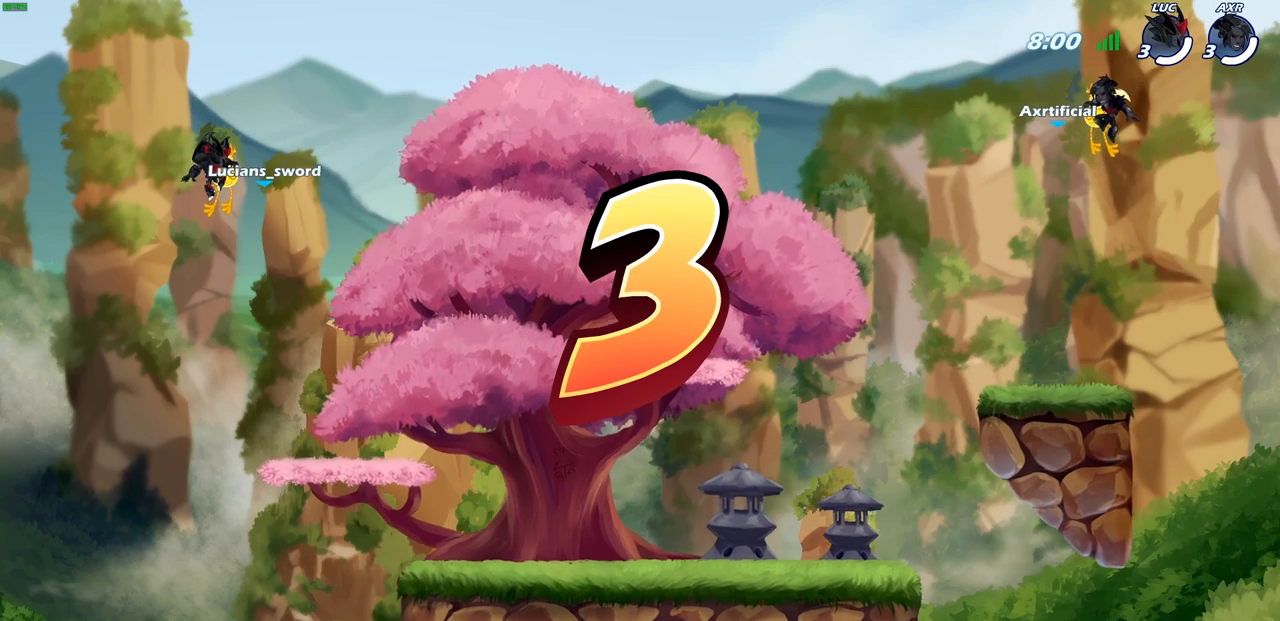
{"buttons": ["SELECT"], "left_stick": "center", "right_stick": "center", "events": []}
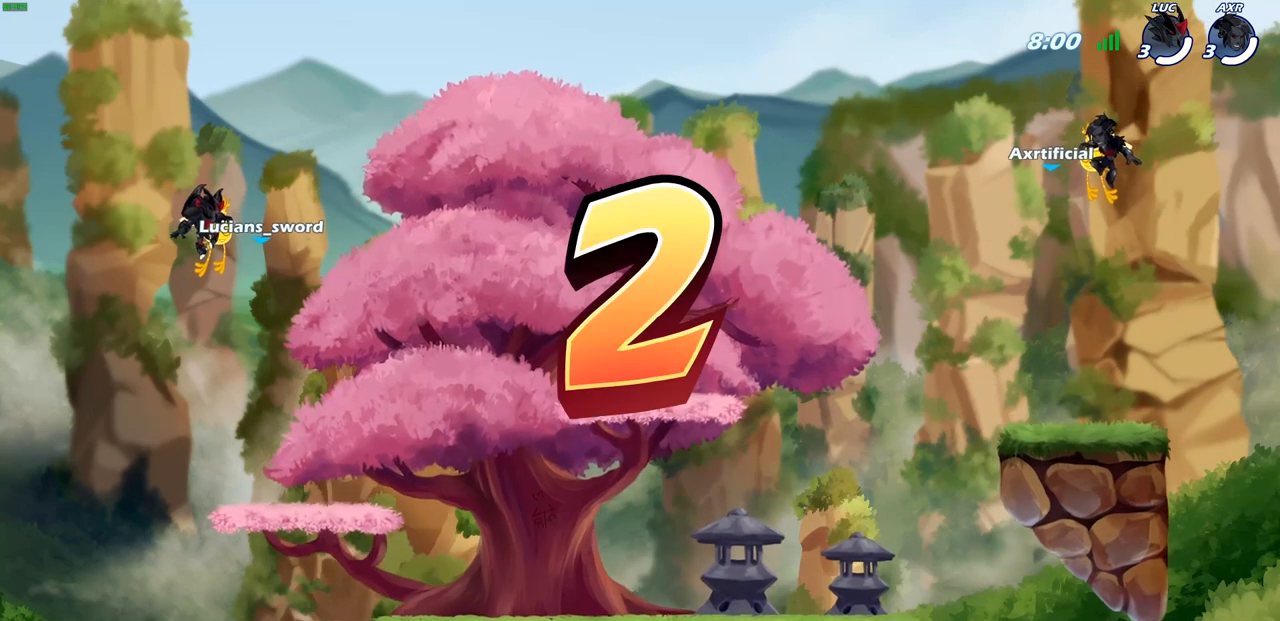
{"buttons": ["SELECT"], "left_stick": "center", "right_stick": "center", "events": []}
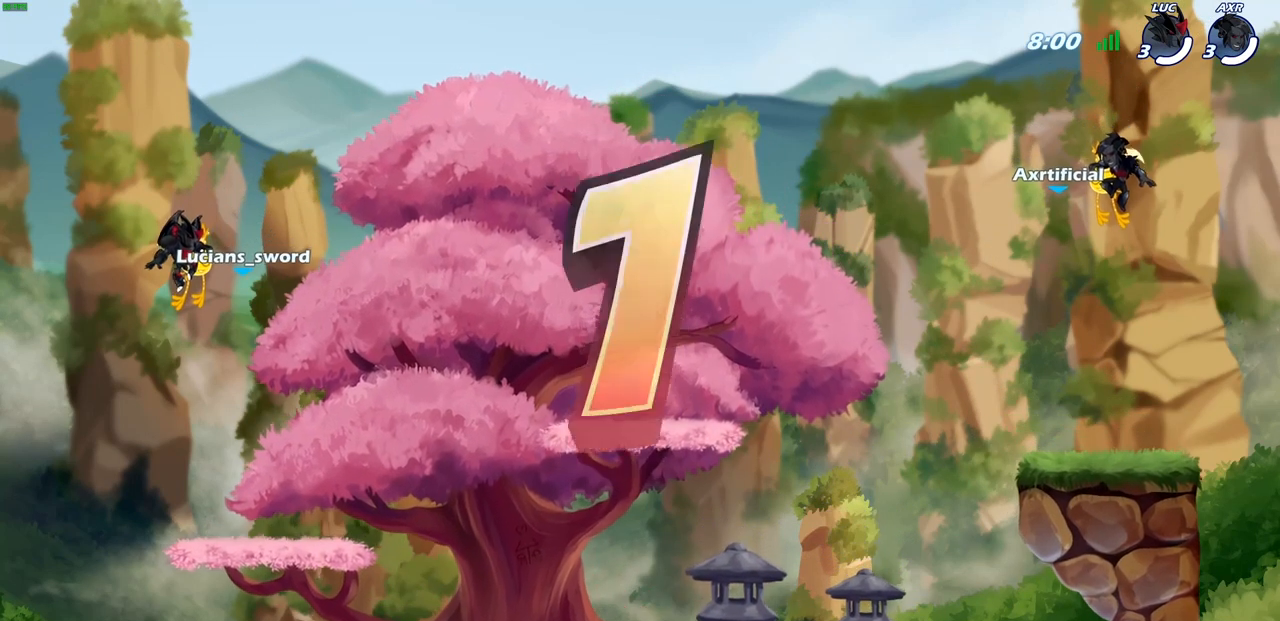
{"buttons": ["SELECT"], "left_stick": "center", "right_stick": "center", "events": []}
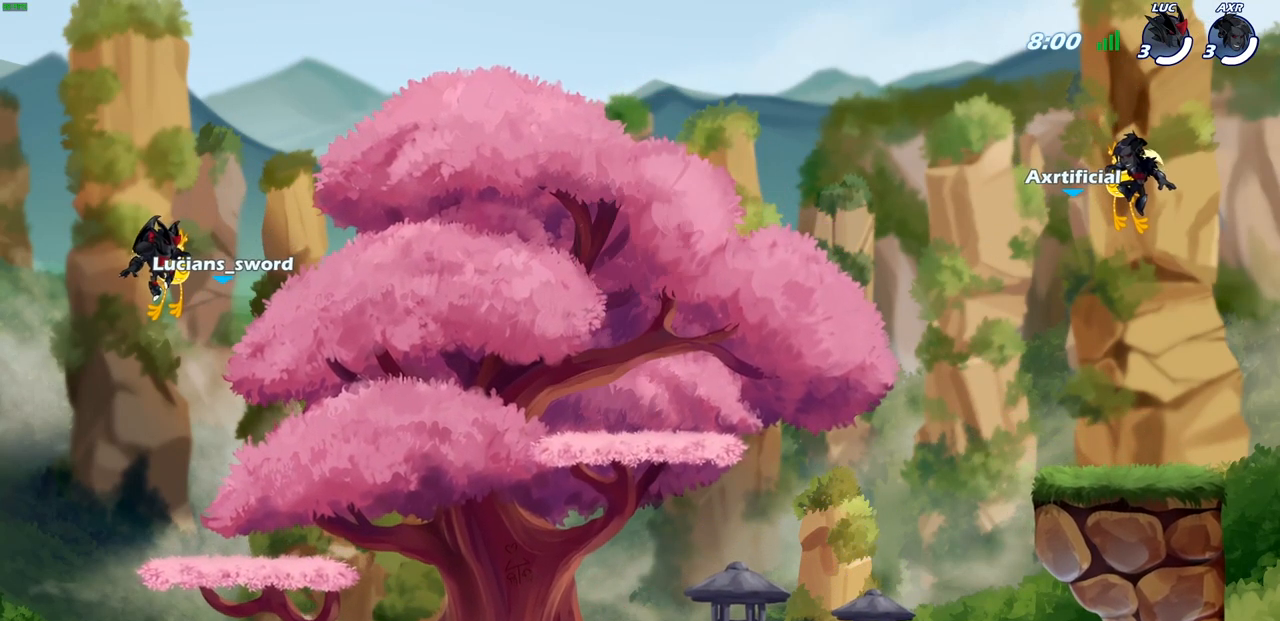
{"buttons": ["SELECT"], "left_stick": "center", "right_stick": "center", "events": []}
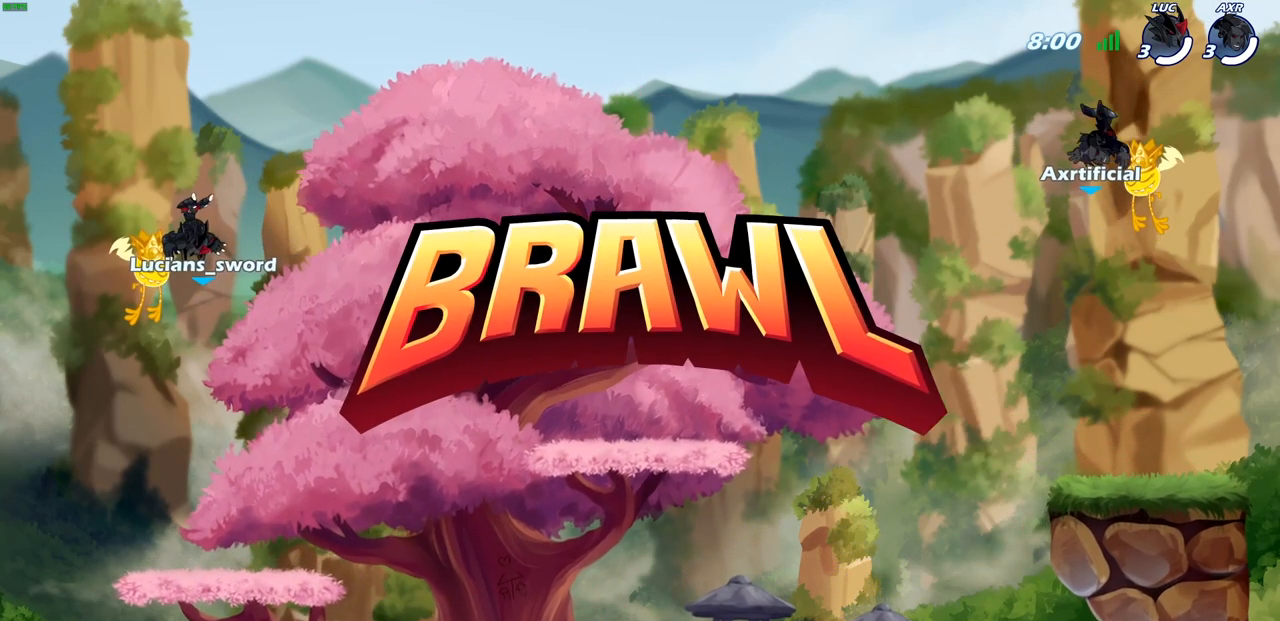
{"buttons": ["SELECT"], "left_stick": "center", "right_stick": "center", "events": []}
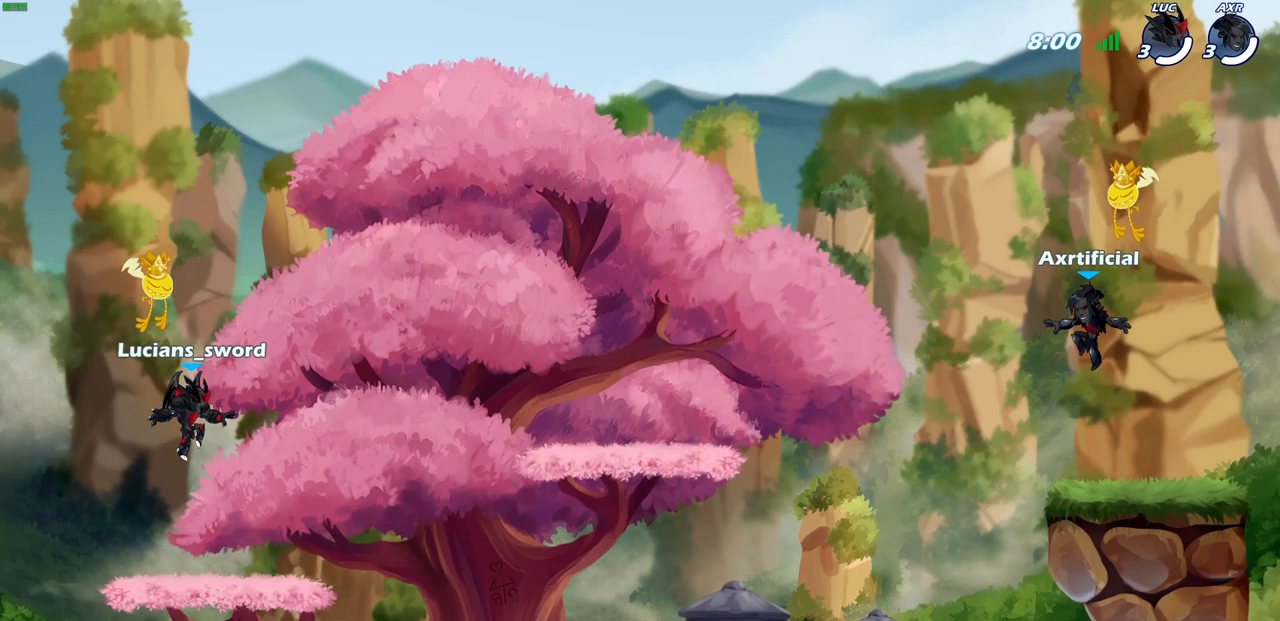
{"buttons": [], "left_stick": "right", "right_stick": "center", "events": [[267, "SELECT", "up"], [500, "left_stick", "right"]]}
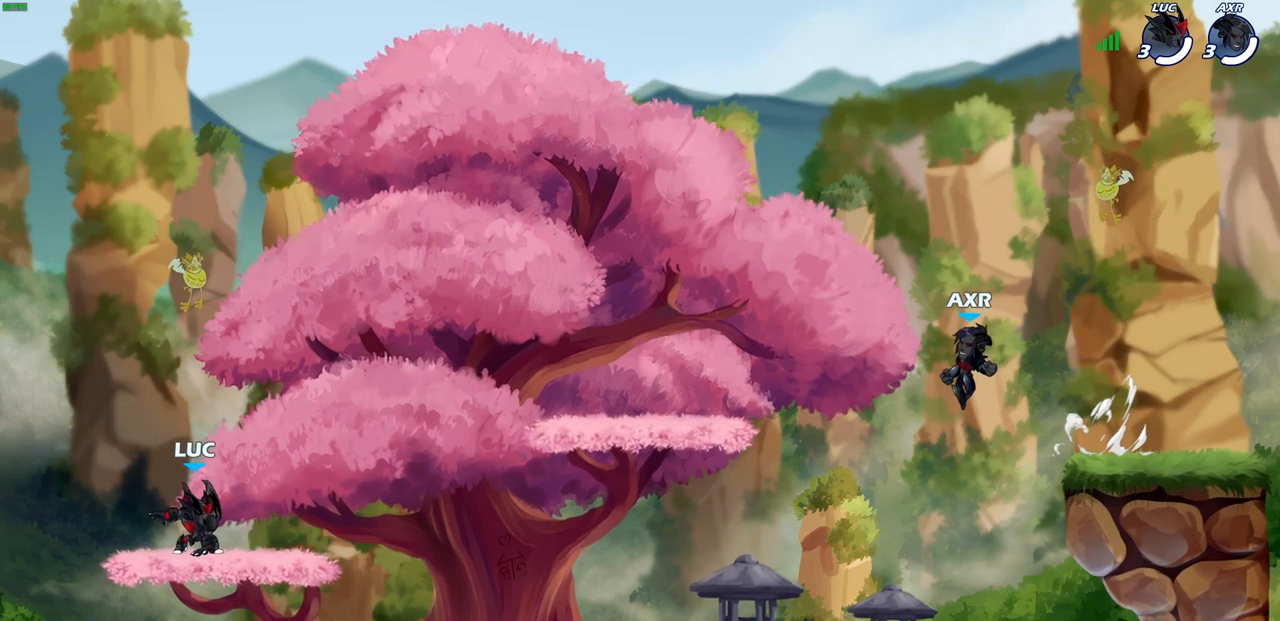
{"buttons": [], "left_stick": "down-left", "right_stick": "center", "events": [[150, "R2", "down"], [200, "CROSS", "down"], [250, "R1", "down"], [283, "CROSS", "up"], [300, "R1", "up"], [317, "R2", "up"], [317, "left_stick", "down"], [450, "left_stick", "down-left"]]}
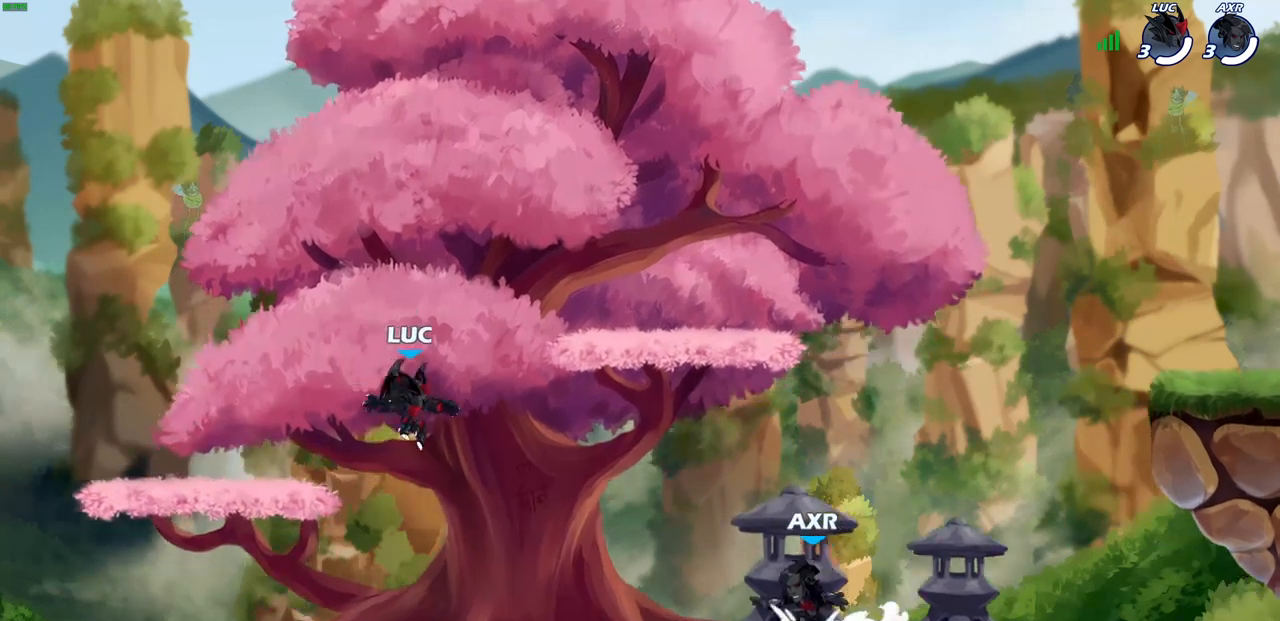
{"buttons": [], "left_stick": "center", "right_stick": "center", "events": [[83, "left_stick", "center"]]}
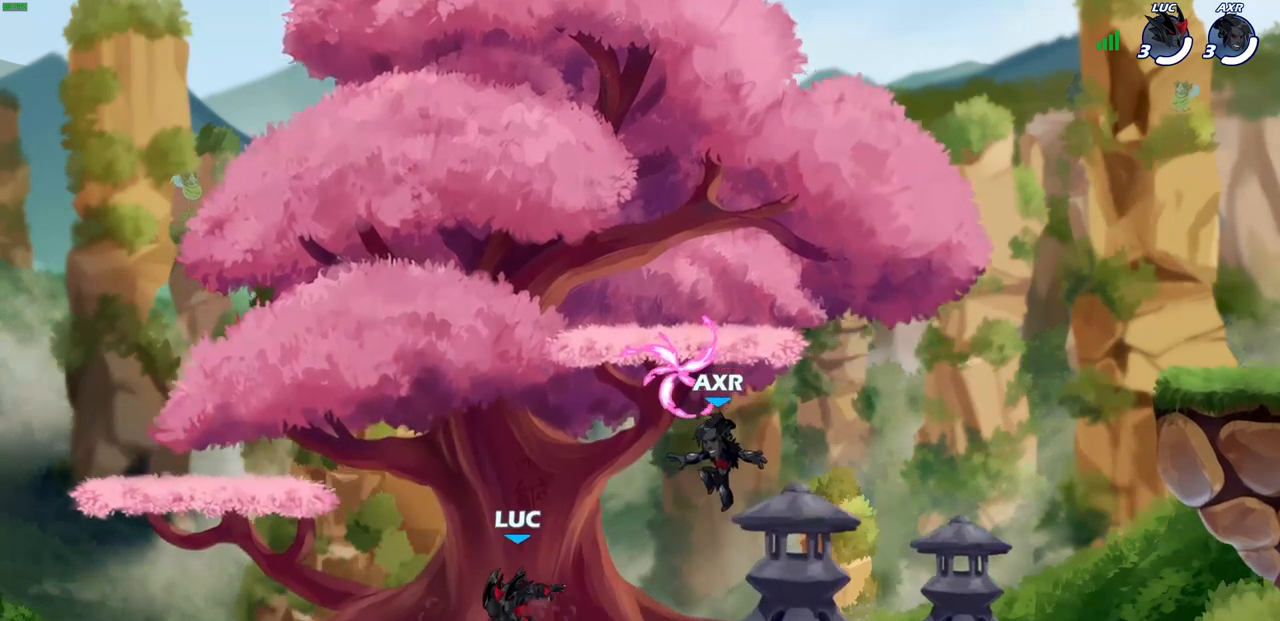
{"buttons": [], "left_stick": "center", "right_stick": "center", "events": []}
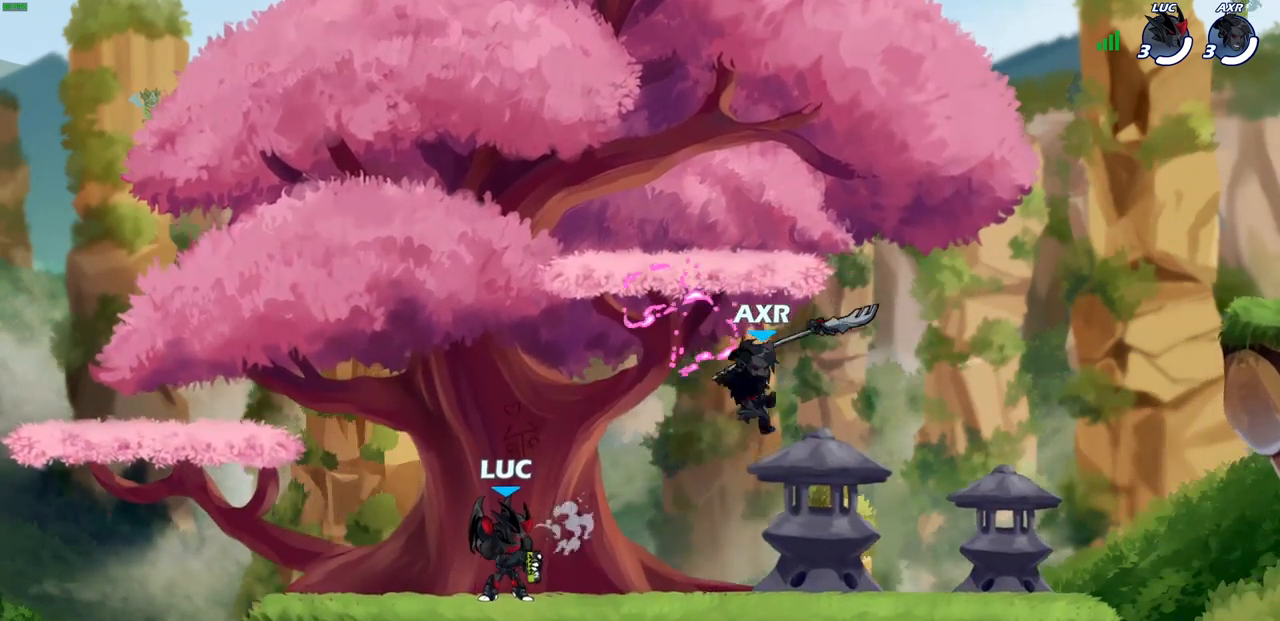
{"buttons": [], "left_stick": "center", "right_stick": "center", "events": []}